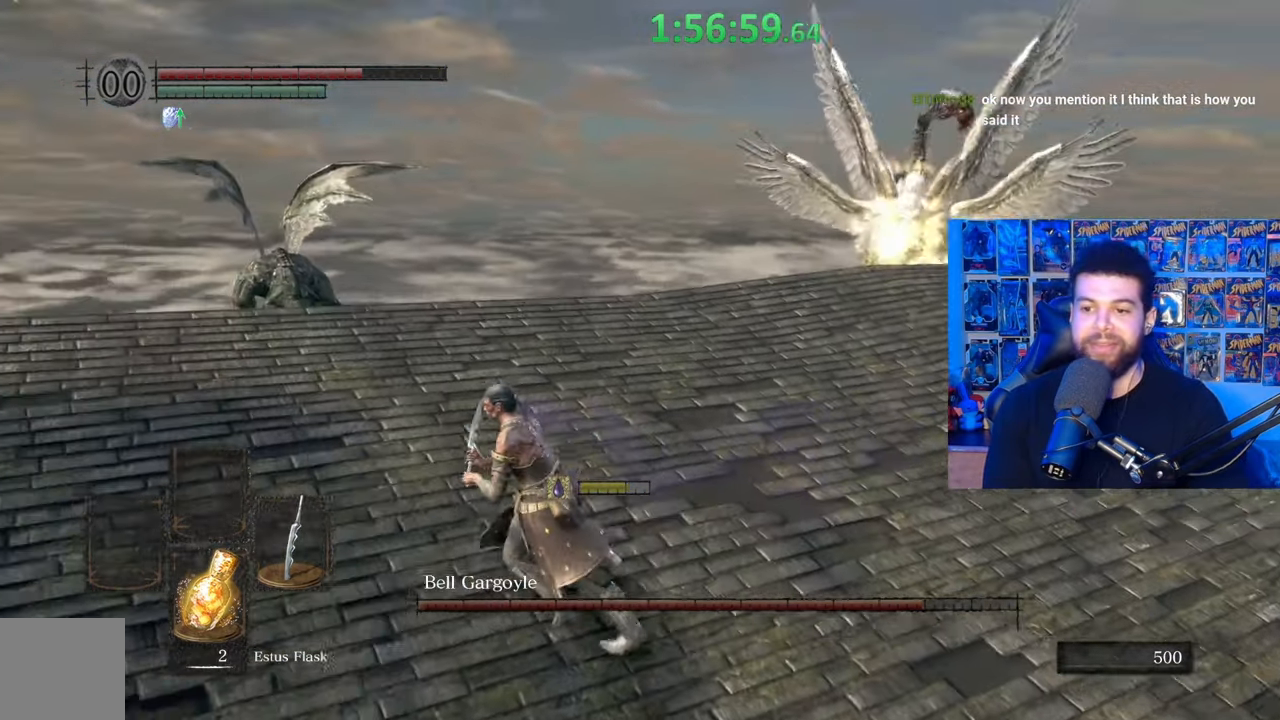
Gameplay with a controller (Xbox layout); each line is a JSON object with the inputs held at the frame after it. "events" lists button and stick changes between this image and that frame as [ms after this image, input, new state], when the widget could be followed in between.
{"buttons": [], "left_stick": "left", "right_stick": "center", "events": [[17, "left_stick", "down"], [67, "right_stick", "right"], [117, "left_stick", "down-right"], [167, "right_stick", "center"], [317, "left_stick", "up-right"], [417, "left_stick", "up-left"], [467, "left_stick", "left"]]}
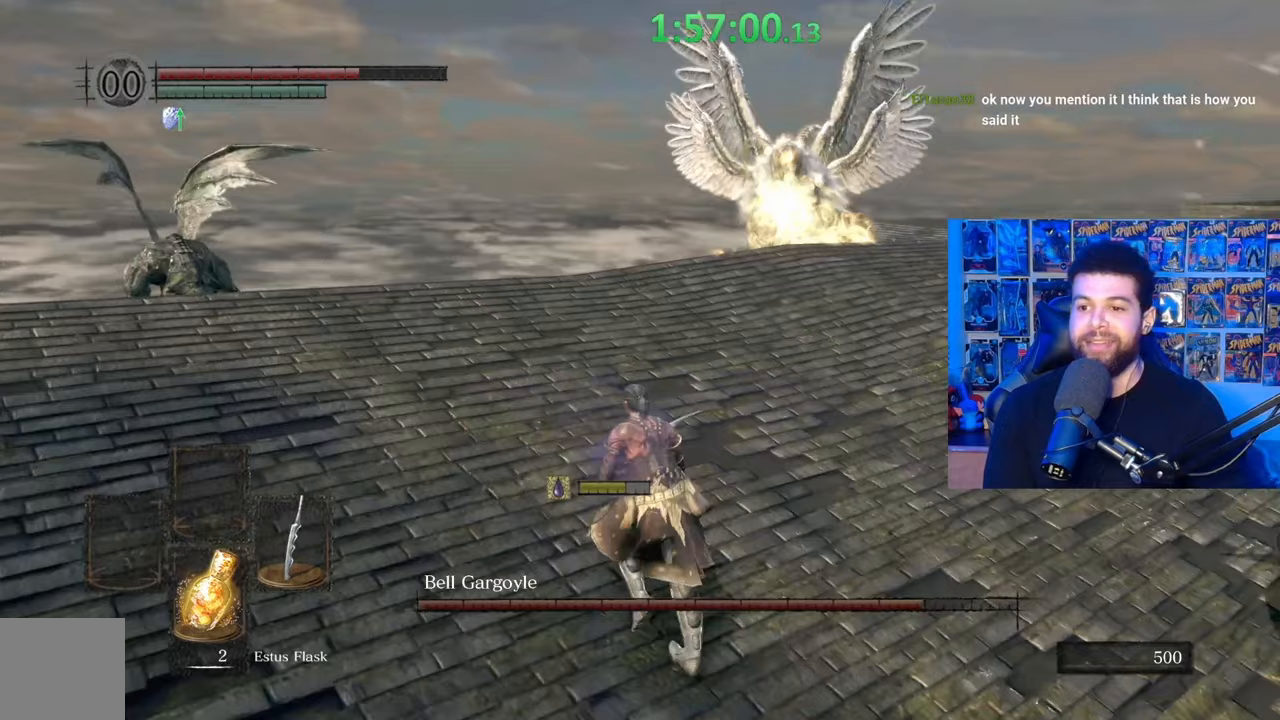
{"buttons": [], "left_stick": "center", "right_stick": "center", "events": [[17, "left_stick", "down-left"], [67, "left_stick", "down-right"], [200, "left_stick", "up-right"], [267, "left_stick", "center"]]}
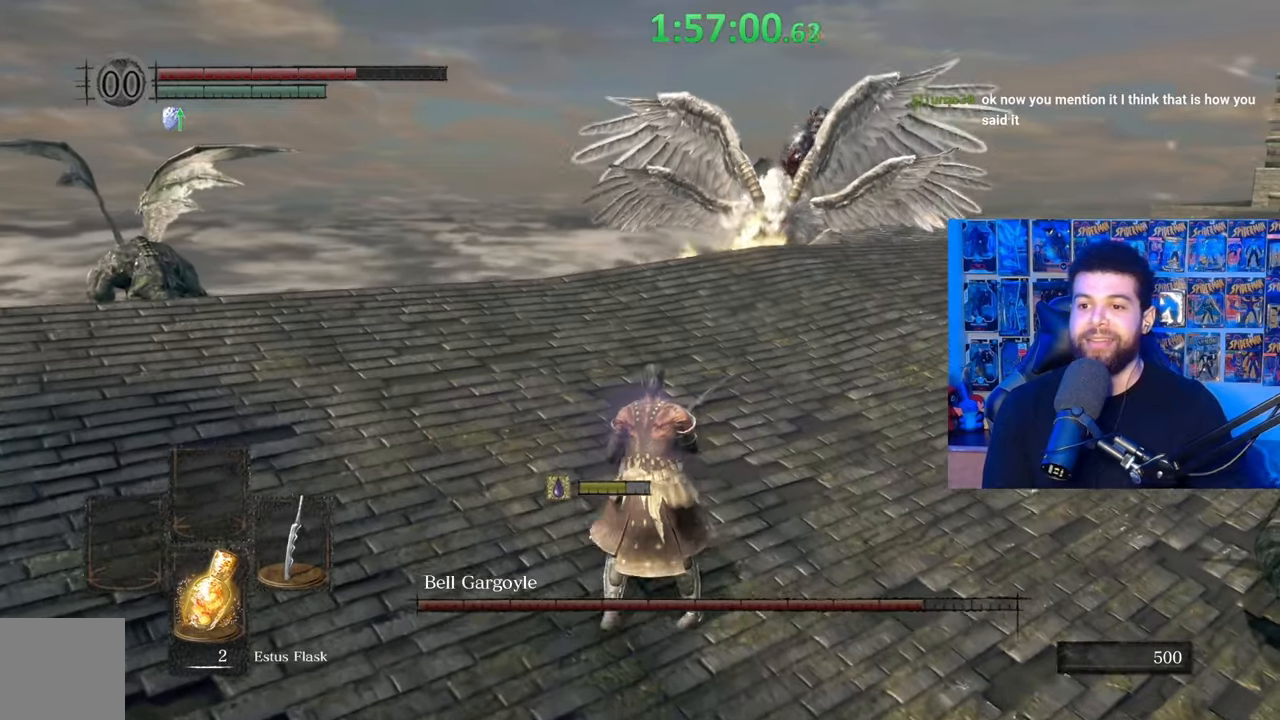
{"buttons": [], "left_stick": "down", "right_stick": "center", "events": [[467, "left_stick", "down"]]}
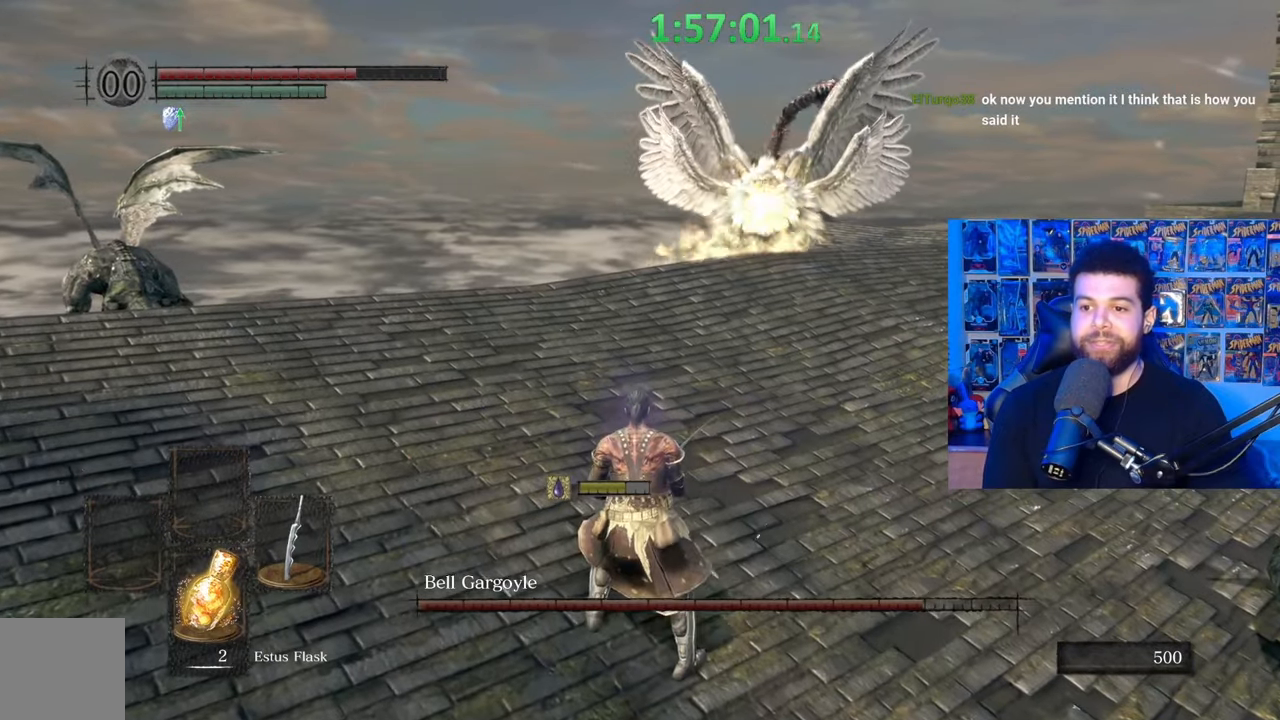
{"buttons": [], "left_stick": "right", "right_stick": "center", "events": [[150, "left_stick", "center"], [467, "left_stick", "right"]]}
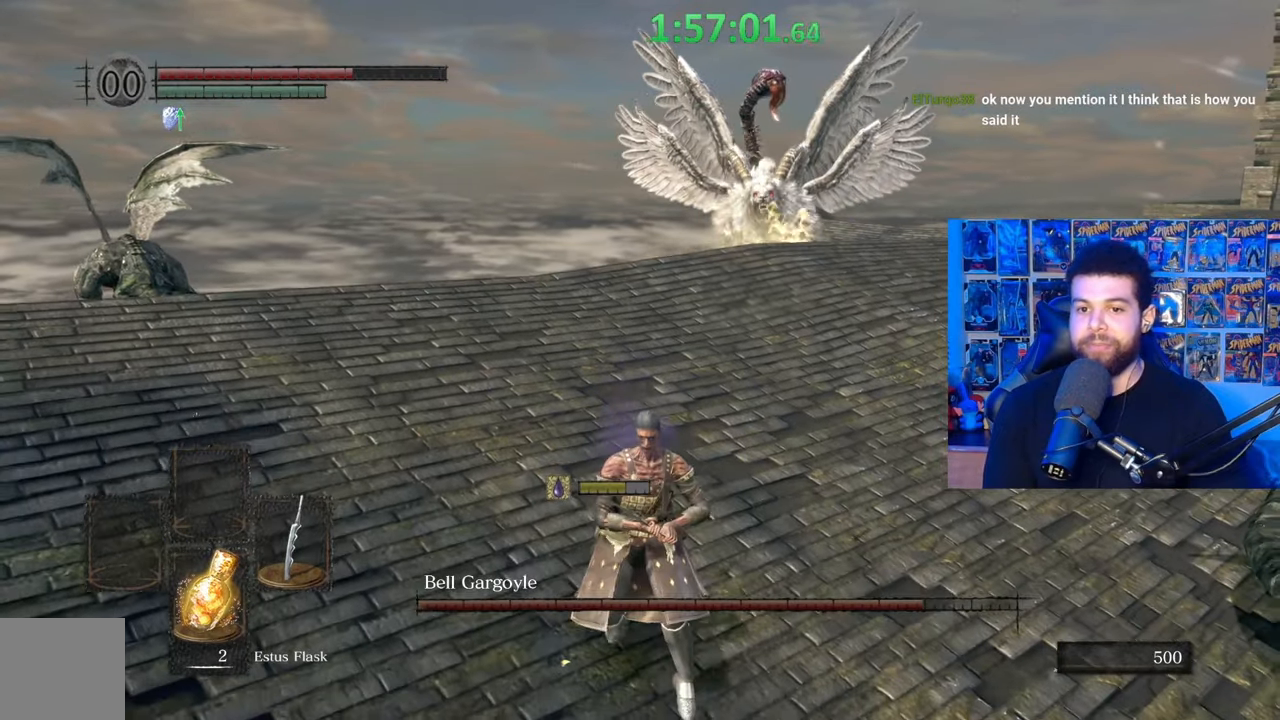
{"buttons": [], "left_stick": "up", "right_stick": "center", "events": [[167, "left_stick", "up-right"], [267, "left_stick", "up"]]}
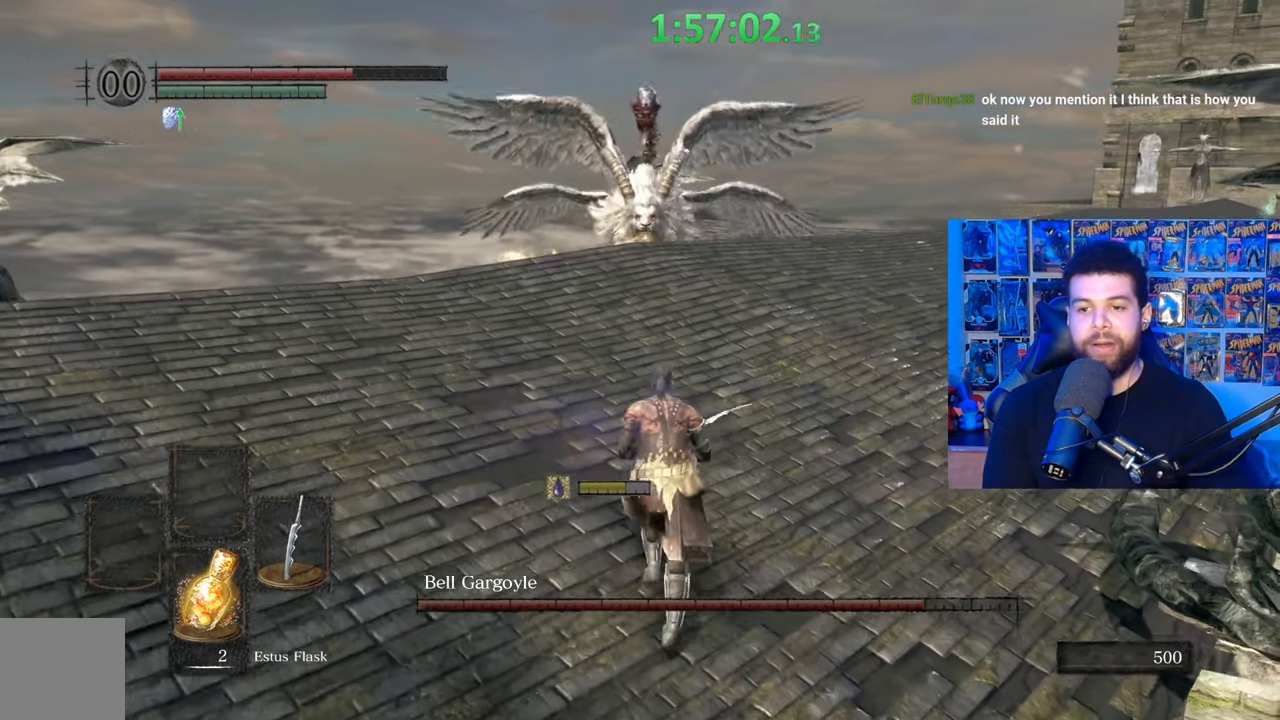
{"buttons": [], "left_stick": "up-right", "right_stick": "center", "events": [[400, "left_stick", "up-right"], [400, "right_stick", "left"], [467, "right_stick", "center"]]}
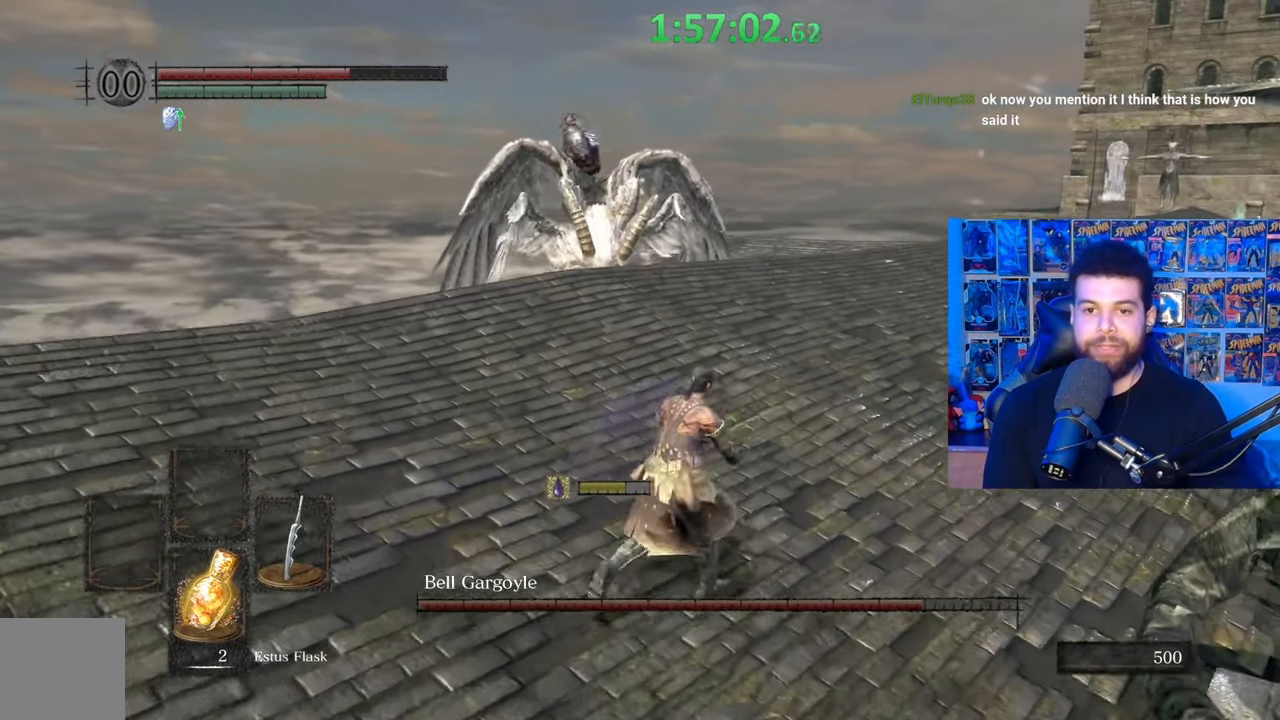
{"buttons": [], "left_stick": "center", "right_stick": "center", "events": [[200, "left_stick", "down-right"], [300, "left_stick", "down-left"], [467, "left_stick", "center"]]}
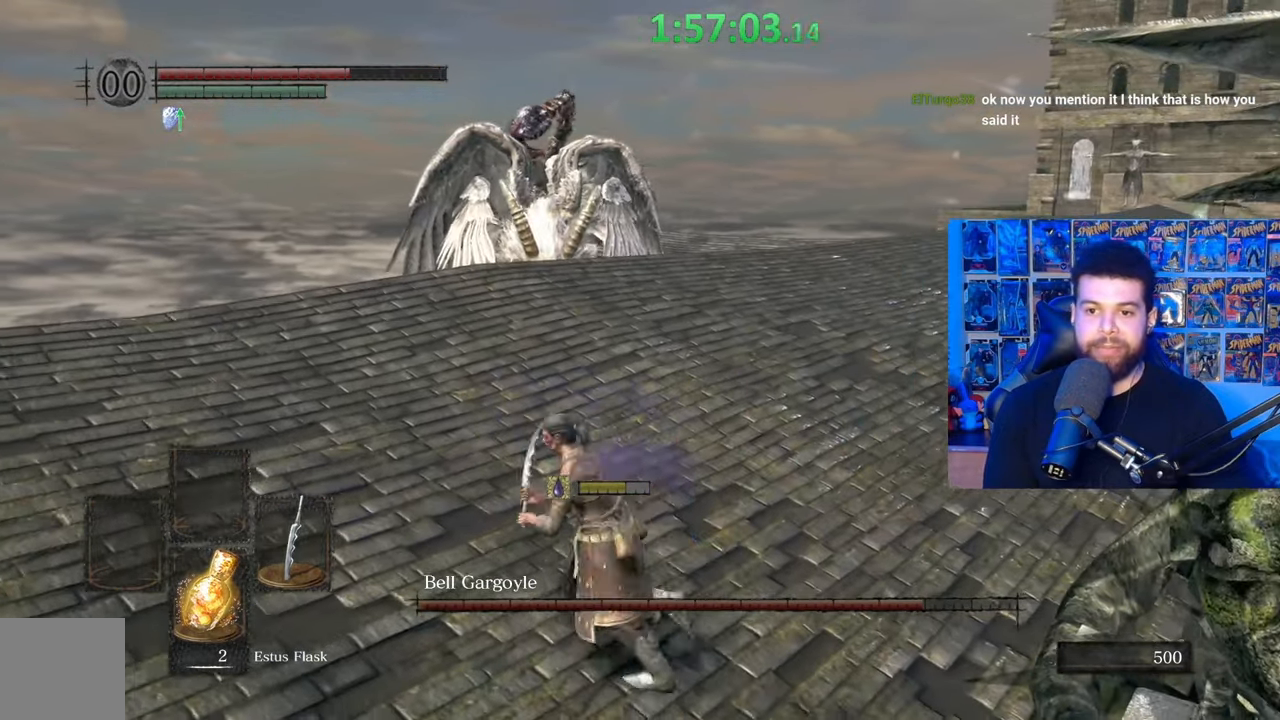
{"buttons": [], "left_stick": "down", "right_stick": "center", "events": [[317, "left_stick", "down"]]}
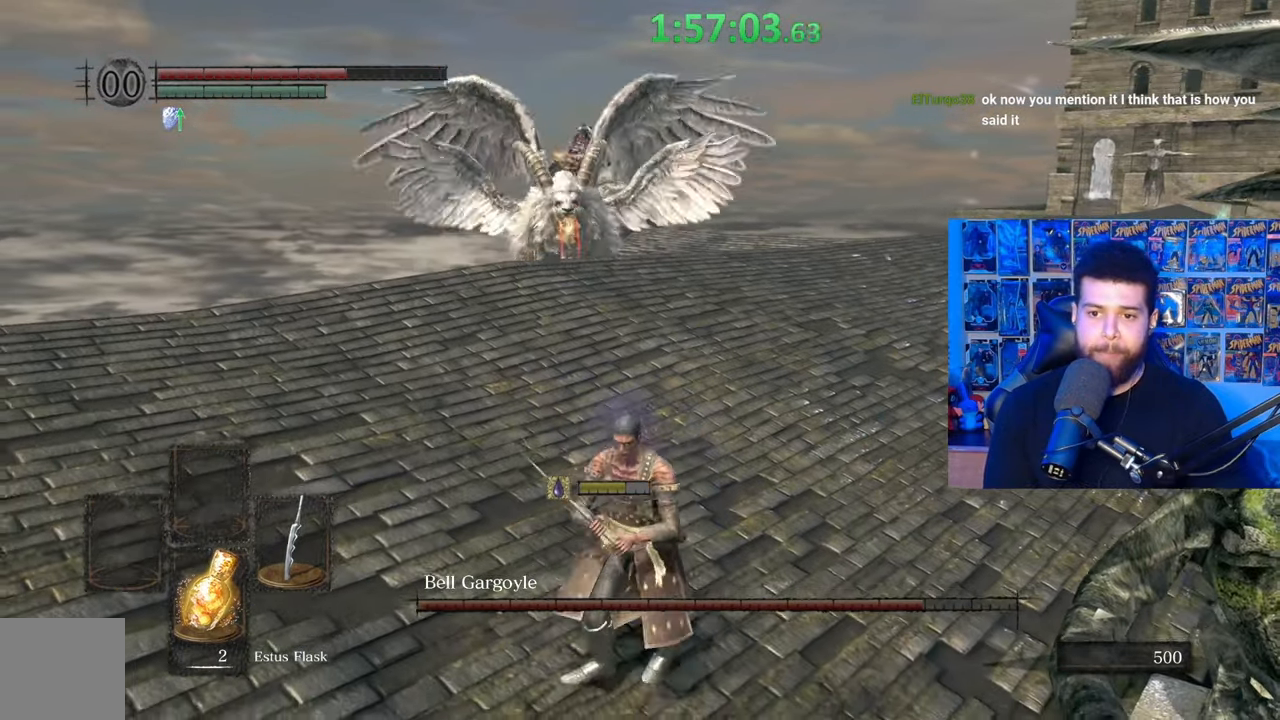
{"buttons": [], "left_stick": "down-left", "right_stick": "center", "events": [[17, "left_stick", "center"], [200, "left_stick", "down-left"]]}
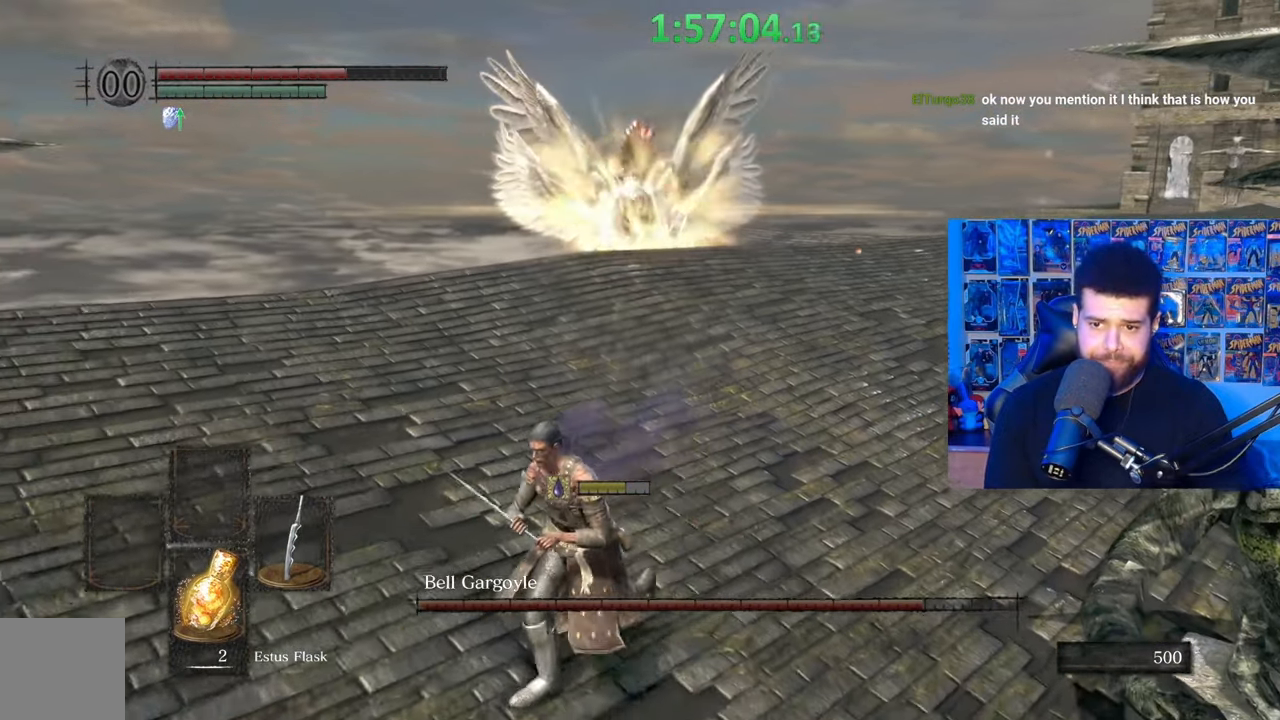
{"buttons": [], "left_stick": "right", "right_stick": "center", "events": [[67, "left_stick", "center"], [417, "left_stick", "right"]]}
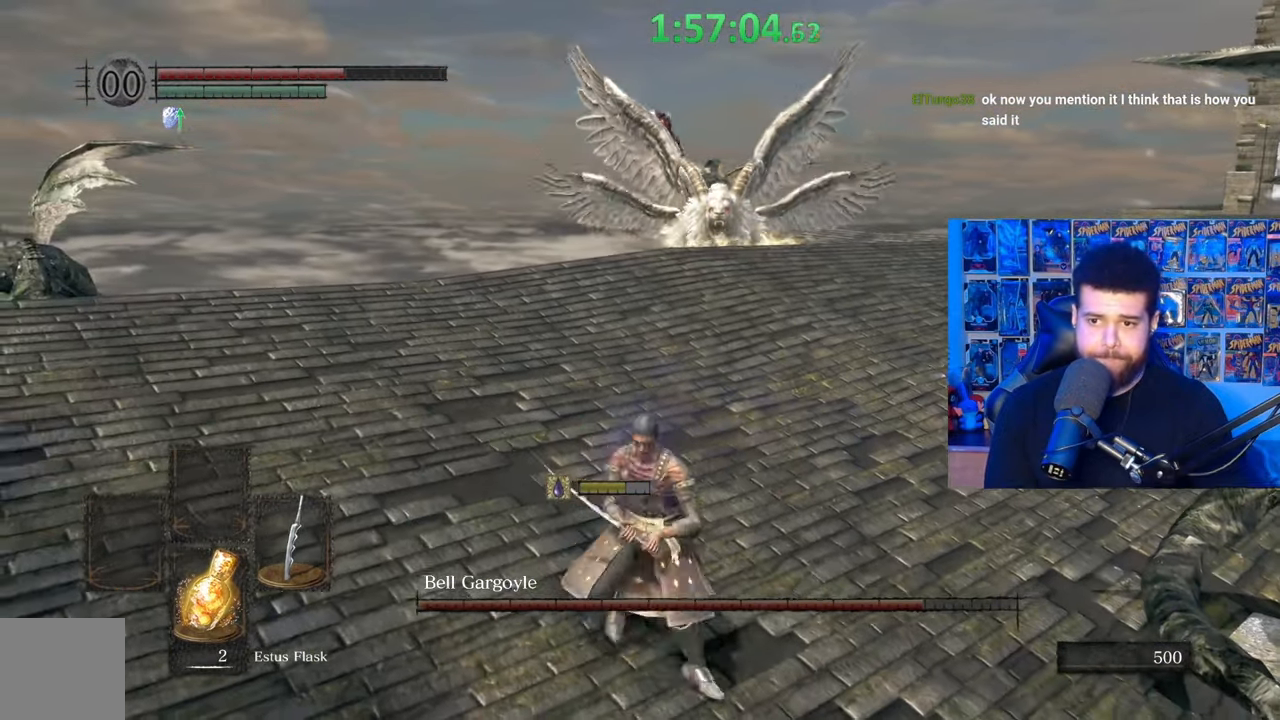
{"buttons": [], "left_stick": "center", "right_stick": "center", "events": [[117, "left_stick", "up"], [200, "left_stick", "center"], [317, "left_stick", "up"], [500, "left_stick", "center"]]}
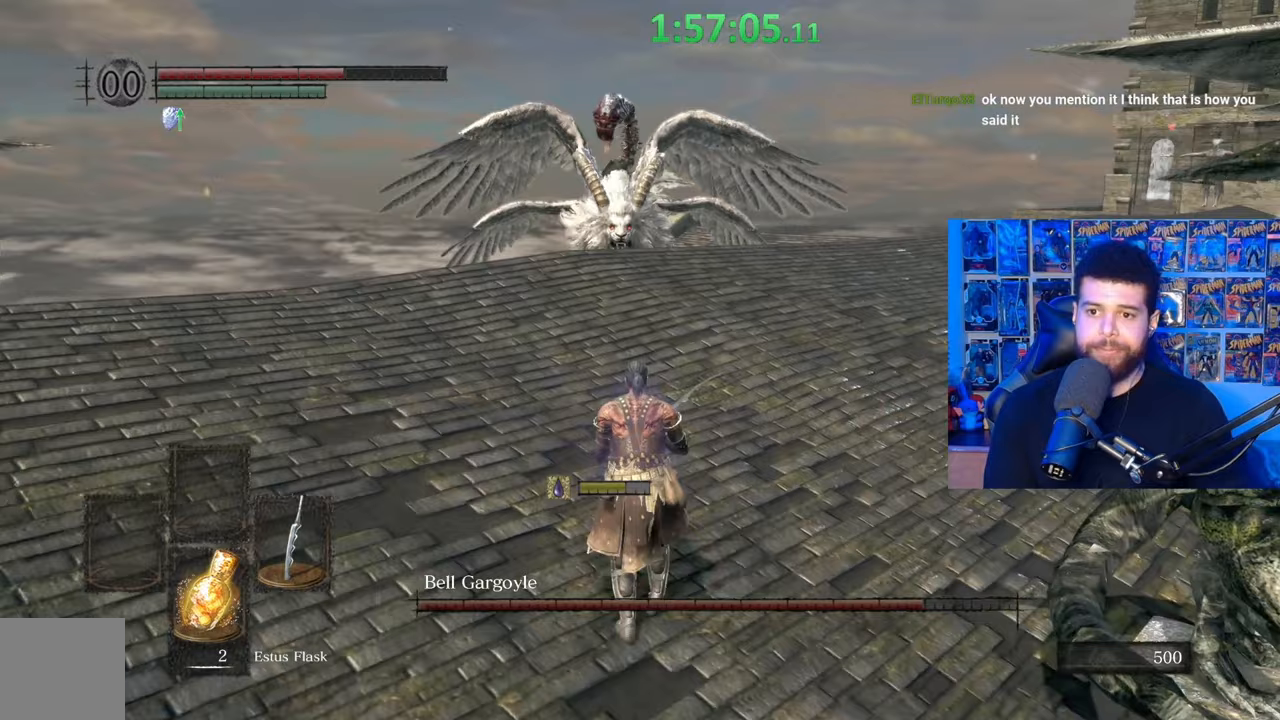
{"buttons": ["B"], "left_stick": "down-left", "right_stick": "center", "events": [[67, "left_stick", "up"], [417, "left_stick", "down-left"], [500, "B", "down"]]}
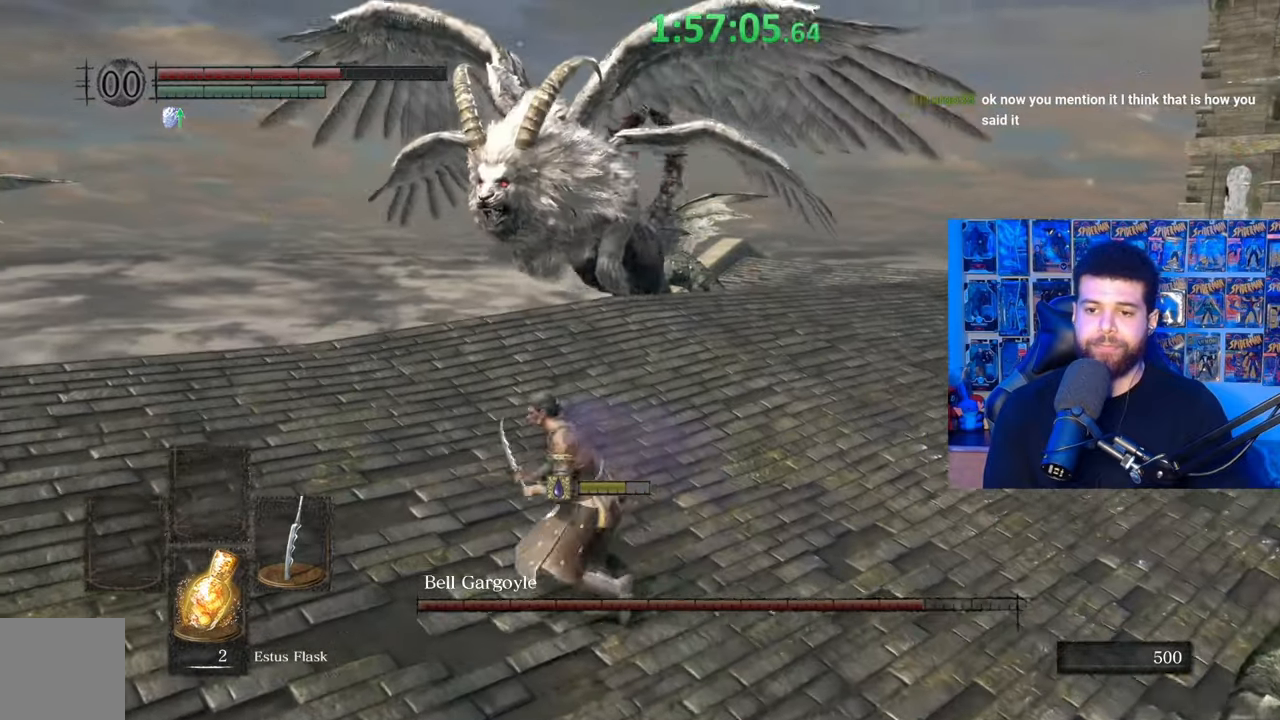
{"buttons": ["B"], "left_stick": "right", "right_stick": "center", "events": [[500, "left_stick", "right"]]}
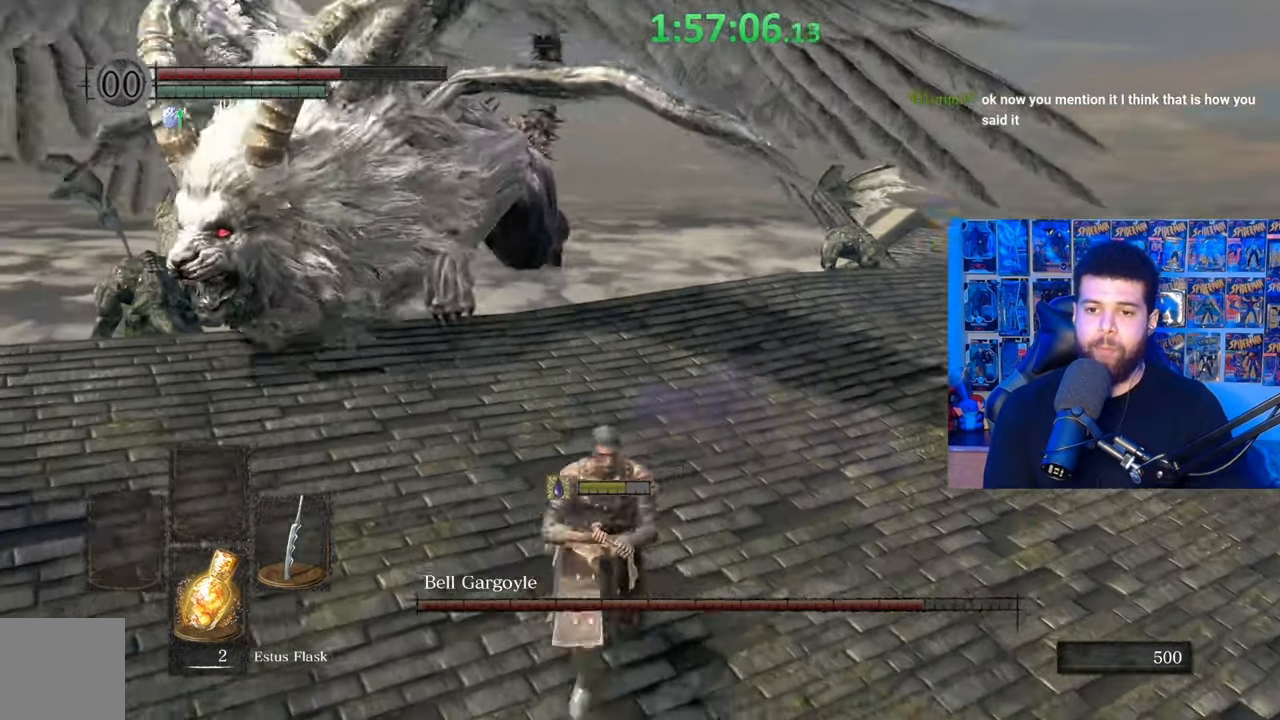
{"buttons": ["B"], "left_stick": "up-right", "right_stick": "left", "events": [[117, "left_stick", "up-right"], [200, "right_stick", "left"]]}
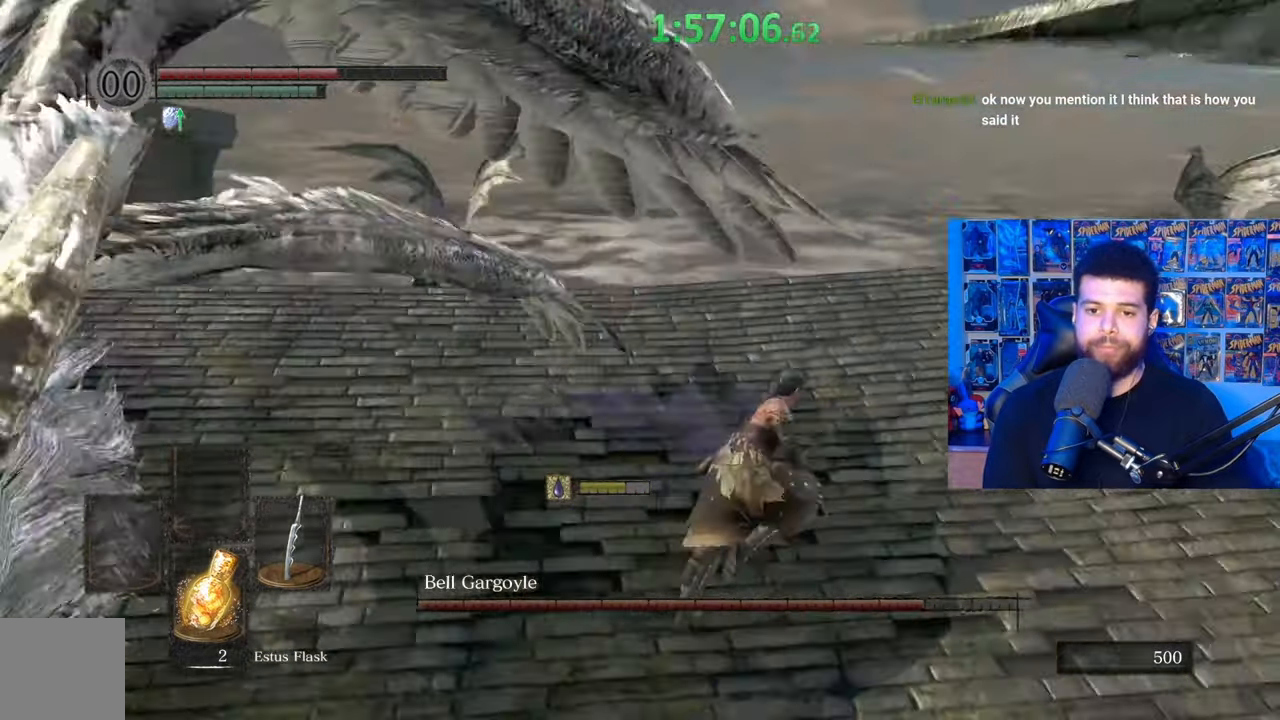
{"buttons": ["B"], "left_stick": "right", "right_stick": "left", "events": [[417, "left_stick", "right"]]}
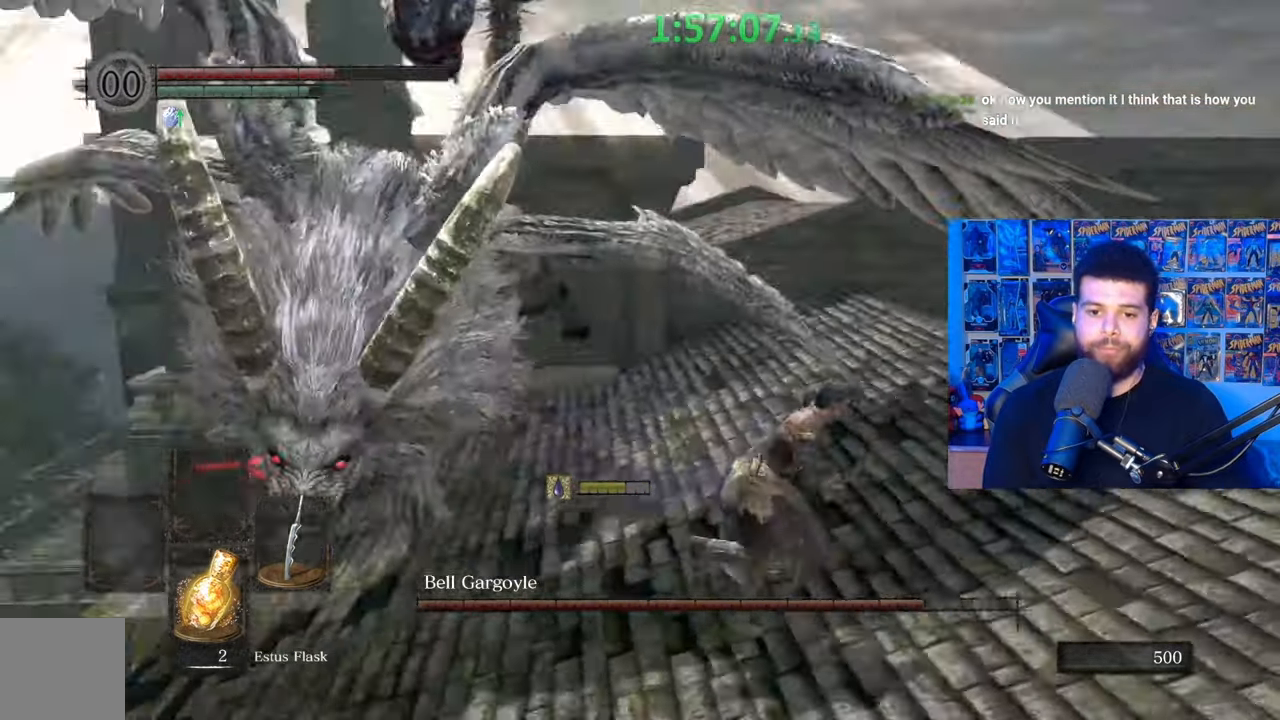
{"buttons": ["B"], "left_stick": "right", "right_stick": "left", "events": [[100, "right_stick", "center"], [250, "right_stick", "left"]]}
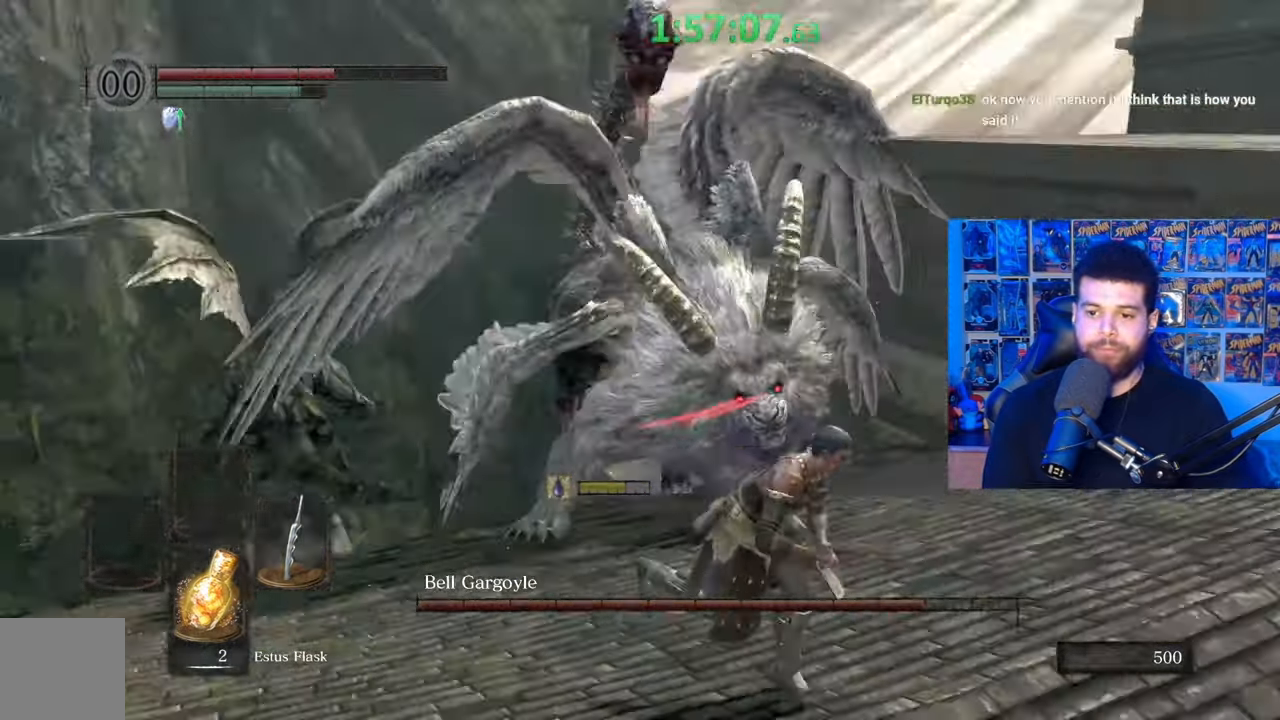
{"buttons": ["B"], "left_stick": "down-right", "right_stick": "center", "events": [[17, "right_stick", "center"], [167, "left_stick", "down-right"], [217, "right_stick", "down-left"], [267, "right_stick", "center"]]}
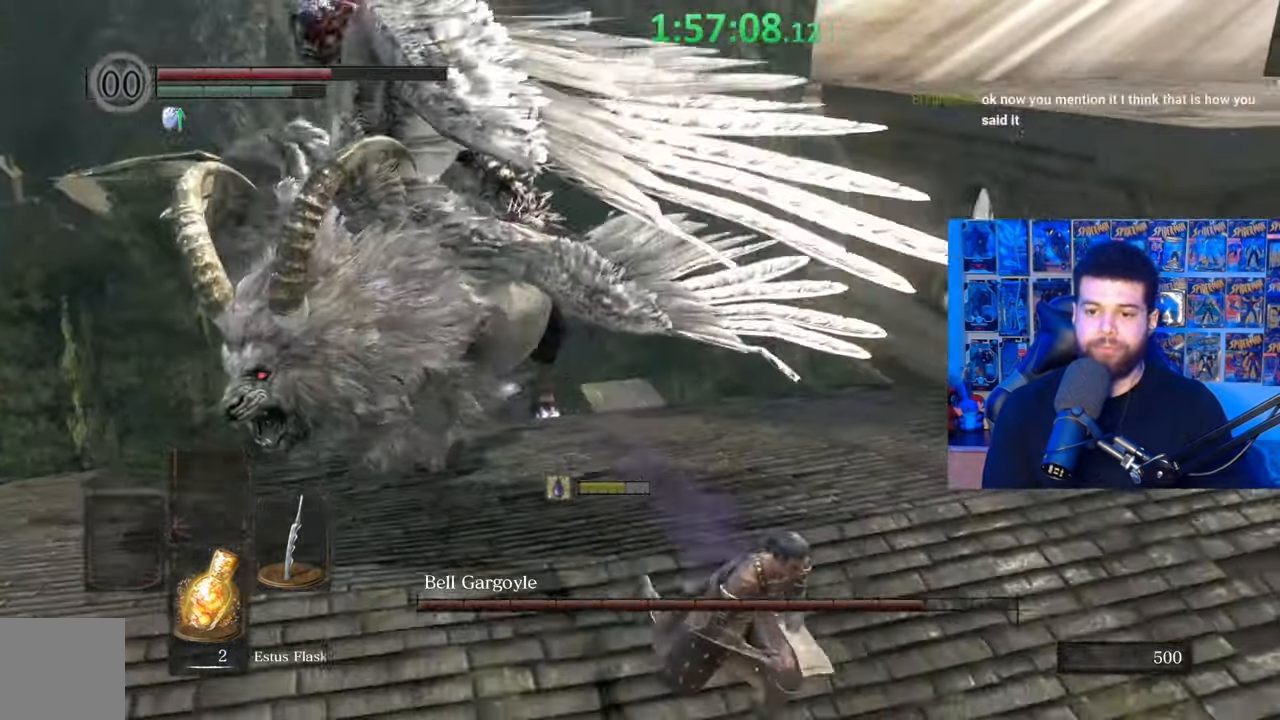
{"buttons": [], "left_stick": "down", "right_stick": "up", "events": [[17, "B", "up"], [17, "left_stick", "down"], [150, "right_stick", "left"], [250, "right_stick", "center"], [467, "right_stick", "up"]]}
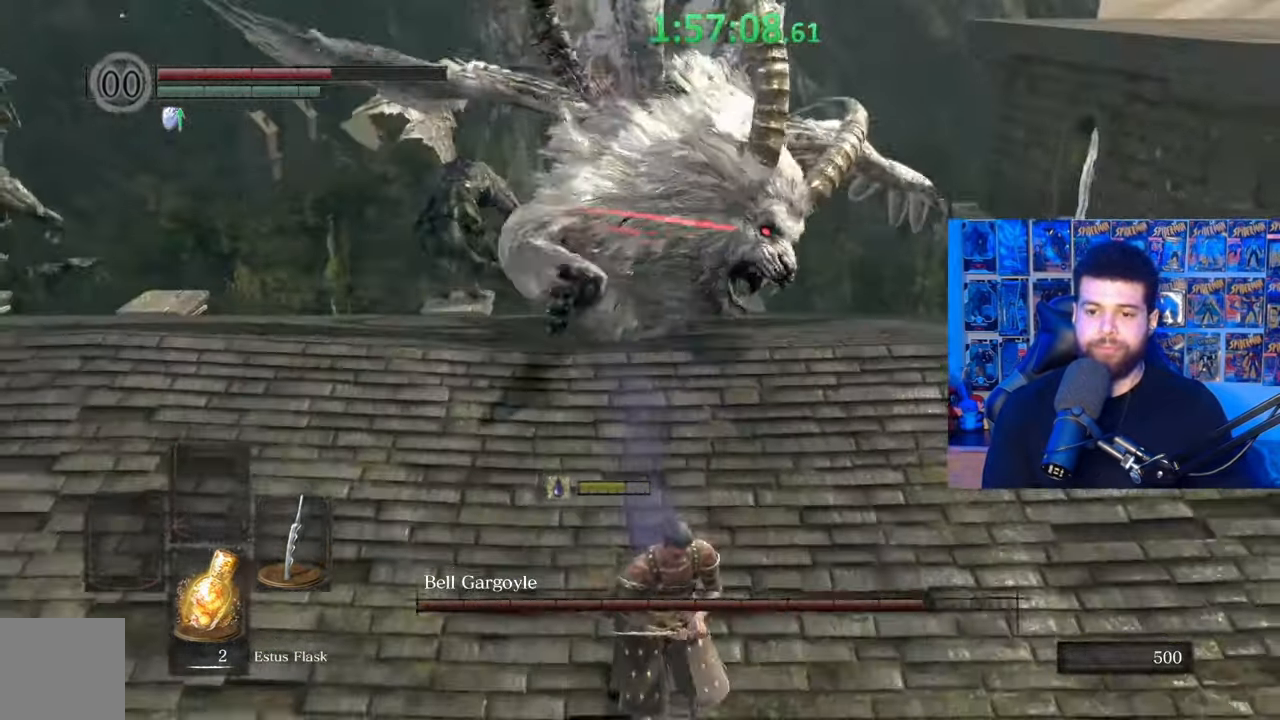
{"buttons": [], "left_stick": "down-left", "right_stick": "center", "events": [[17, "left_stick", "center"], [67, "left_stick", "left"], [67, "right_stick", "center"], [117, "left_stick", "down-left"]]}
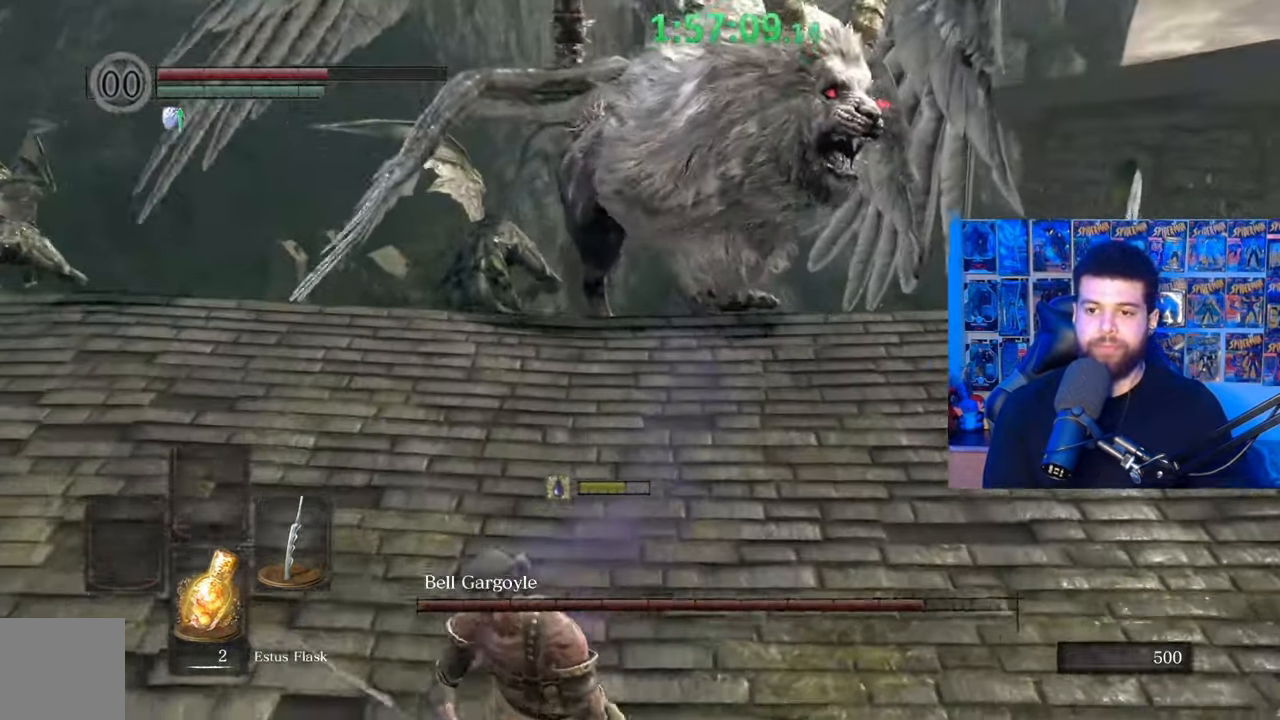
{"buttons": ["B"], "left_stick": "up", "right_stick": "center", "events": [[17, "left_stick", "left"], [167, "right_stick", "up-right"], [317, "left_stick", "up"], [317, "right_stick", "center"], [400, "B", "down"]]}
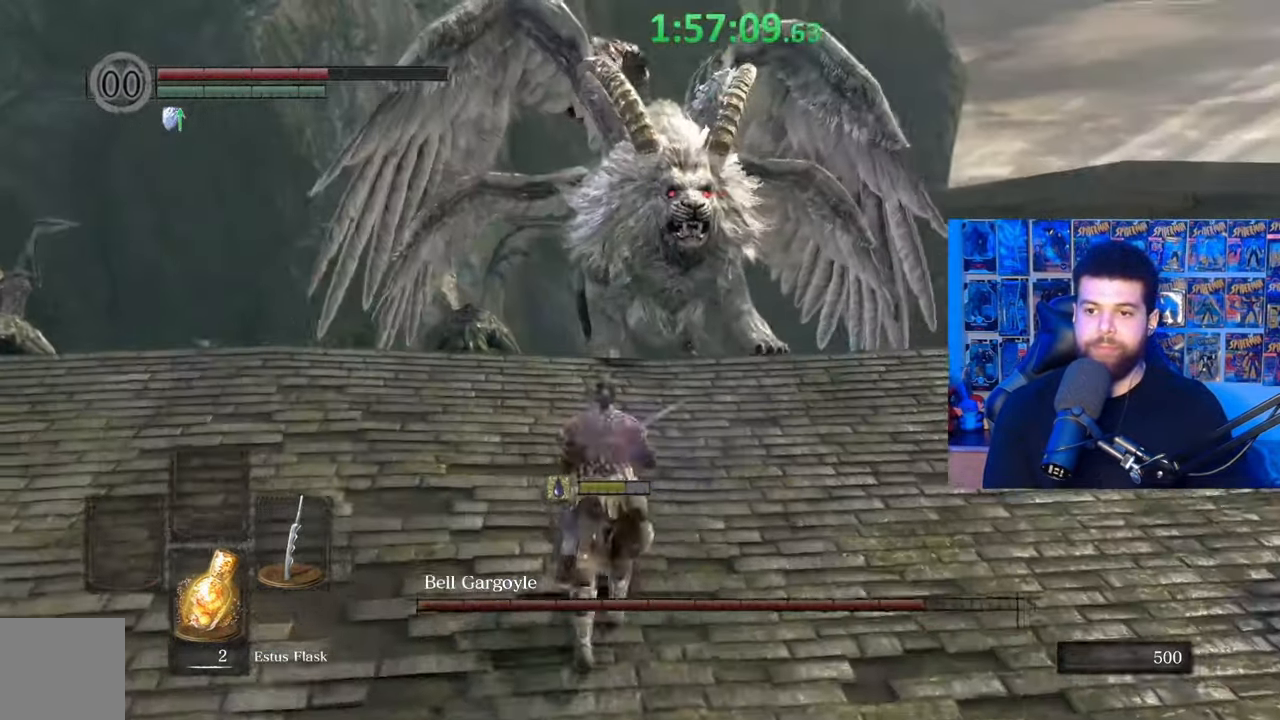
{"buttons": ["B"], "left_stick": "down-left", "right_stick": "right", "events": [[67, "left_stick", "left"], [167, "left_stick", "down-left"], [167, "right_stick", "right"]]}
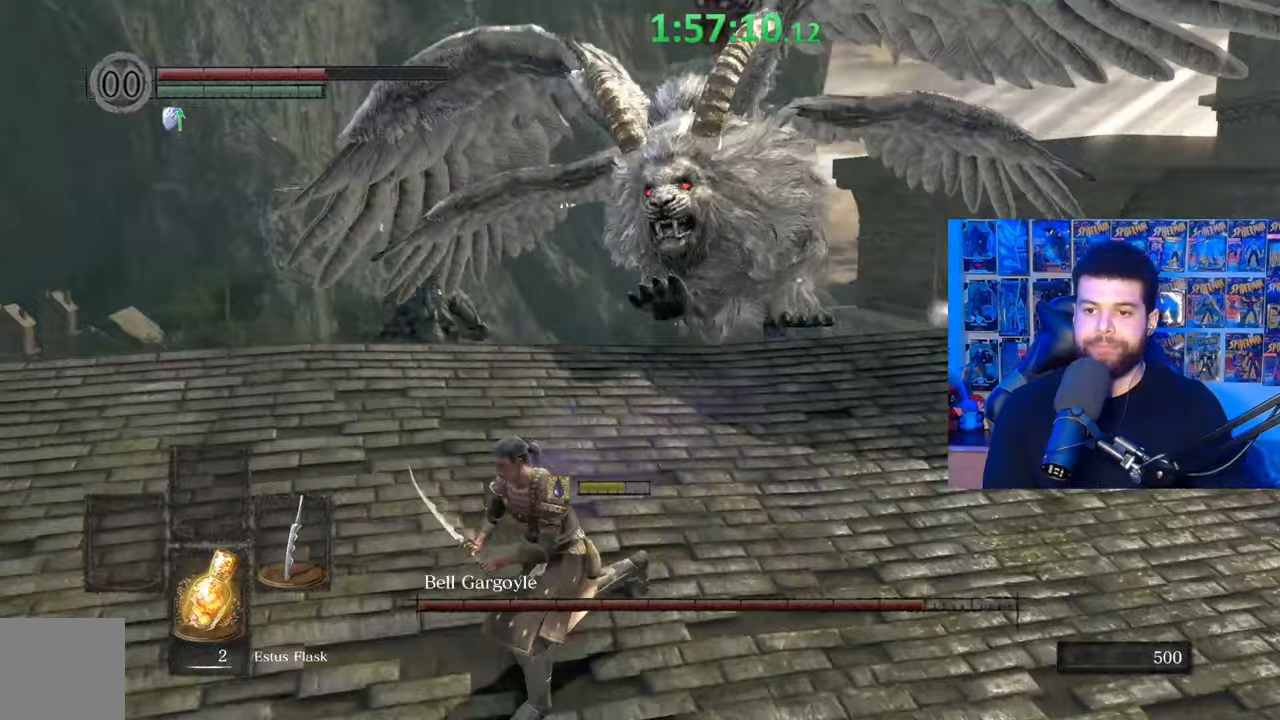
{"buttons": ["B"], "left_stick": "down-left", "right_stick": "right", "events": [[17, "left_stick", "left"], [317, "left_stick", "down-left"]]}
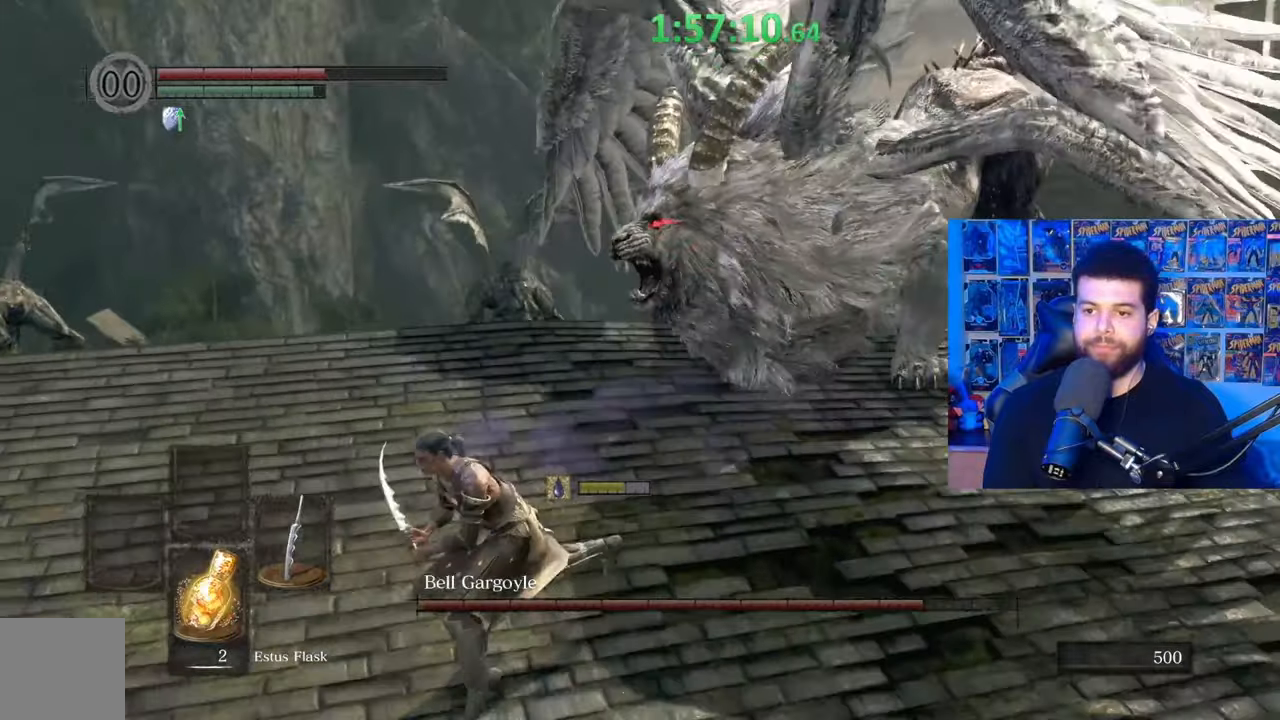
{"buttons": ["B"], "left_stick": "left", "right_stick": "right", "events": [[267, "left_stick", "left"]]}
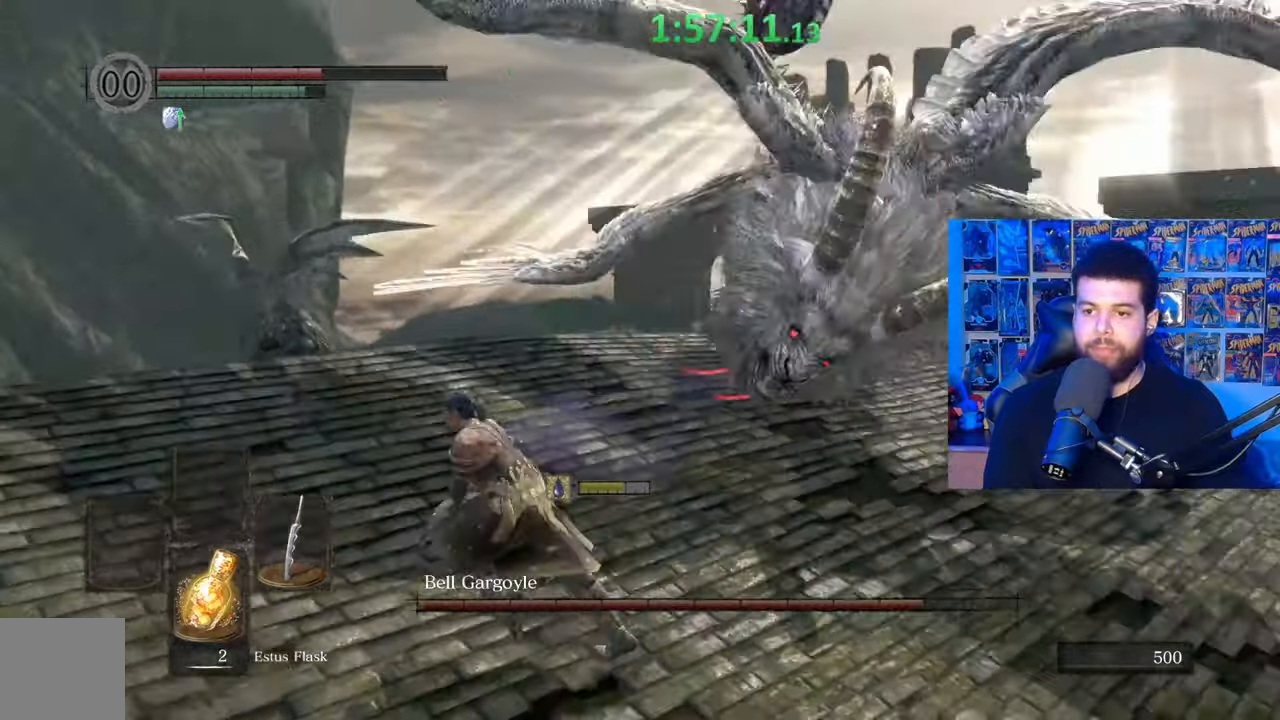
{"buttons": ["B"], "left_stick": "down-left", "right_stick": "right", "events": [[50, "left_stick", "down-left"]]}
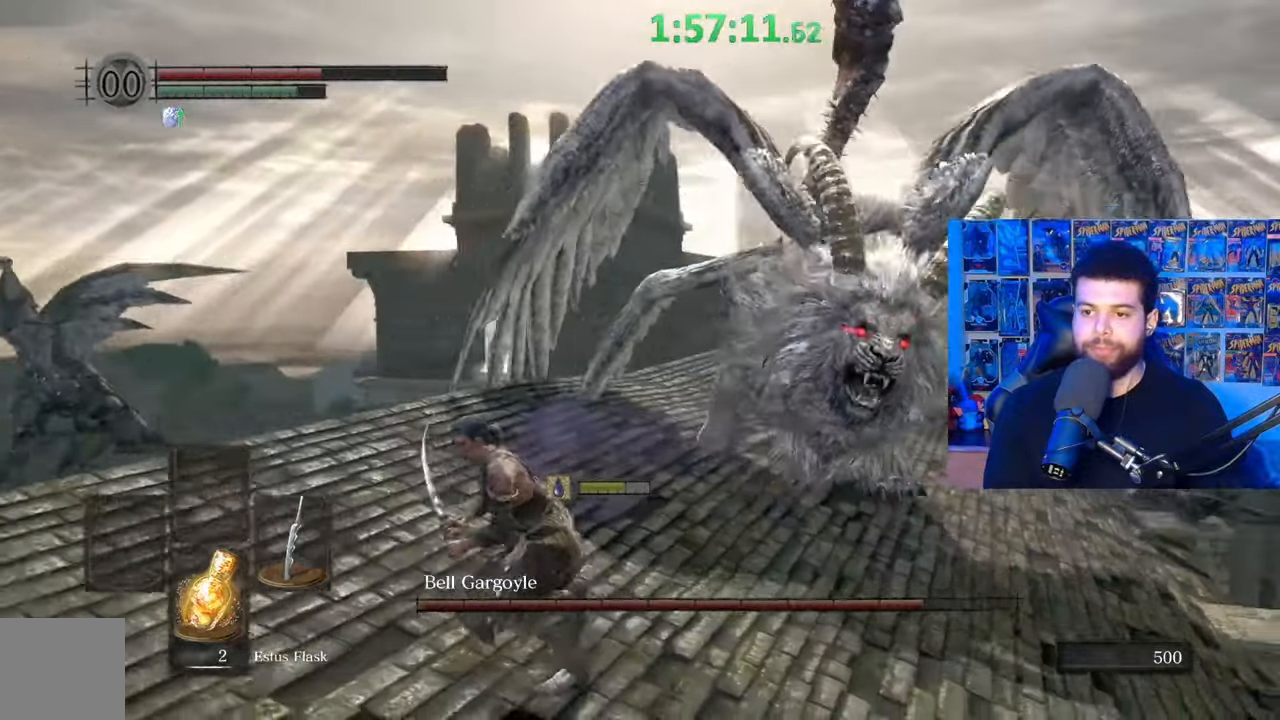
{"buttons": ["B"], "left_stick": "left", "right_stick": "right", "events": [[267, "left_stick", "left"]]}
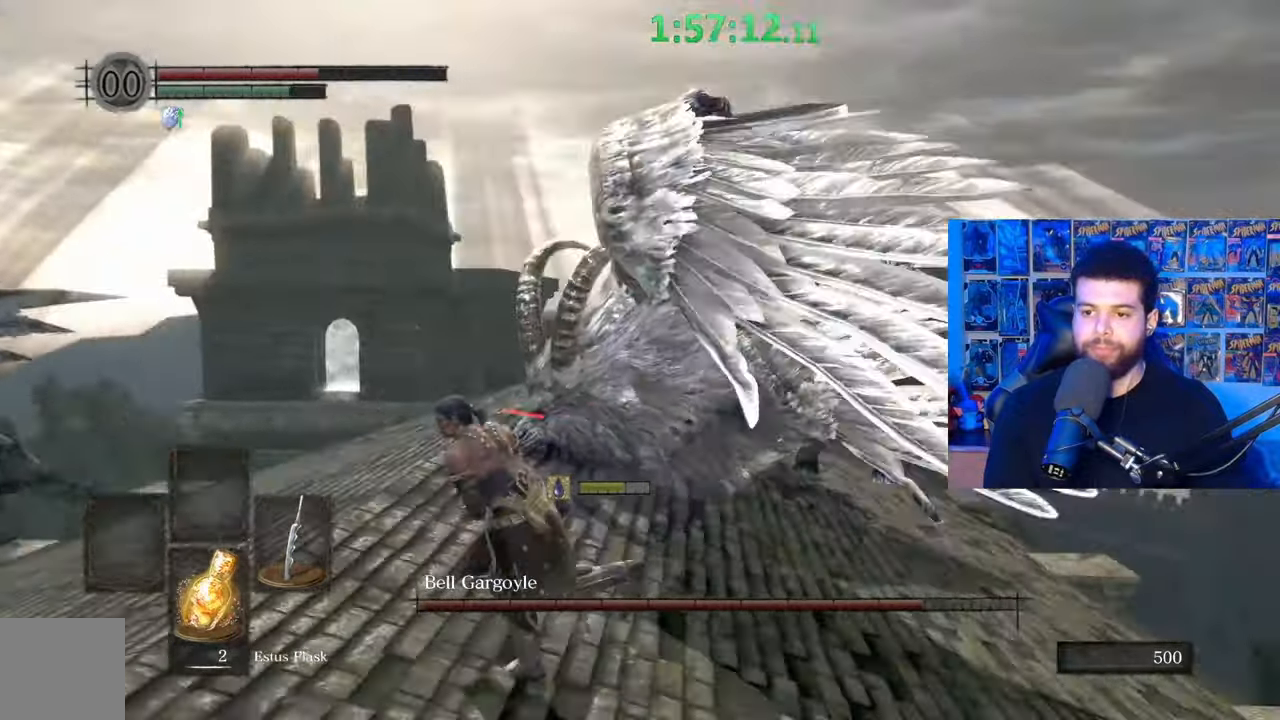
{"buttons": ["B"], "left_stick": "down-left", "right_stick": "right", "events": [[17, "left_stick", "down-left"]]}
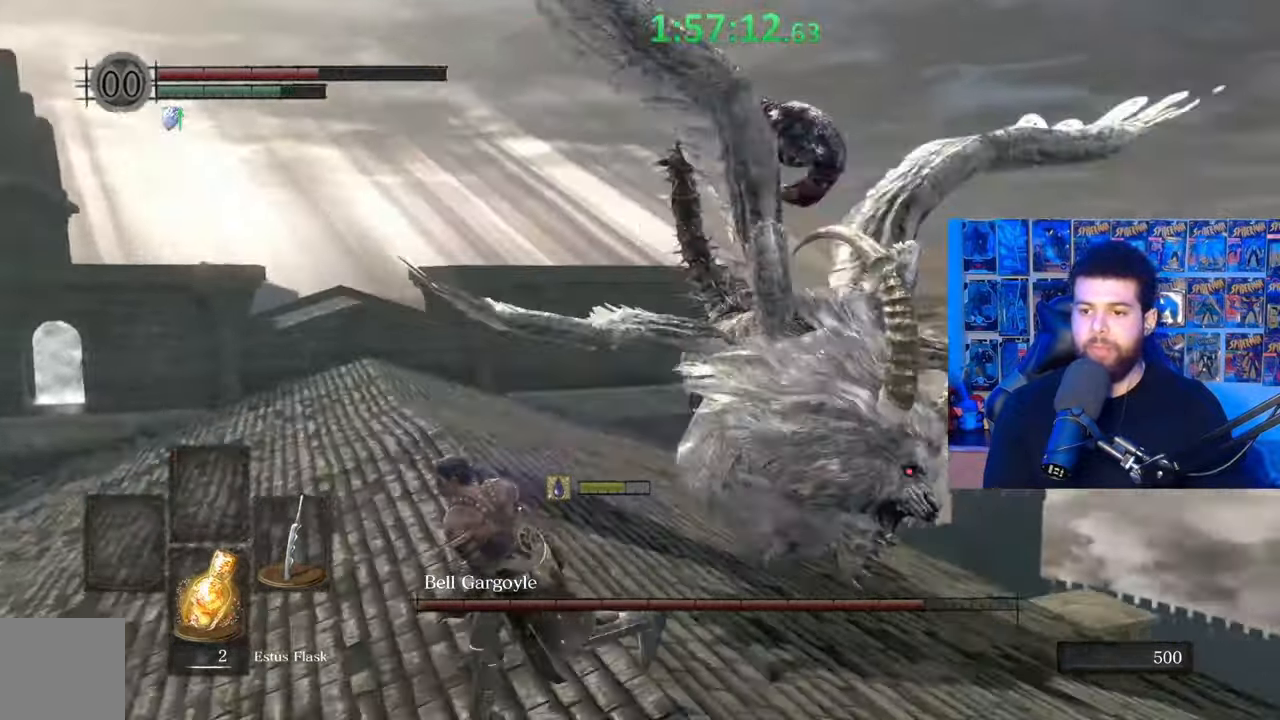
{"buttons": ["B"], "left_stick": "left", "right_stick": "right", "events": [[400, "left_stick", "left"]]}
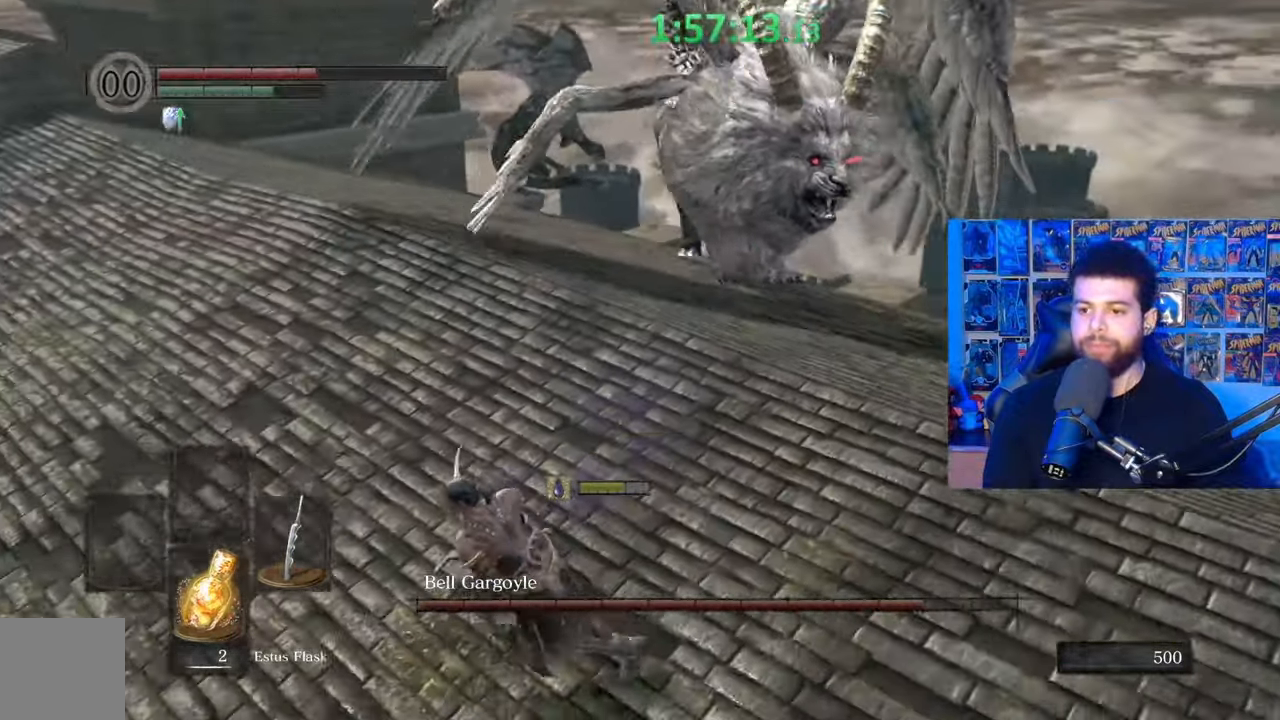
{"buttons": [], "left_stick": "left", "right_stick": "center", "events": [[200, "right_stick", "center"], [233, "B", "up"], [250, "left_stick", "up-left"], [367, "left_stick", "left"], [367, "right_stick", "right"], [467, "right_stick", "center"]]}
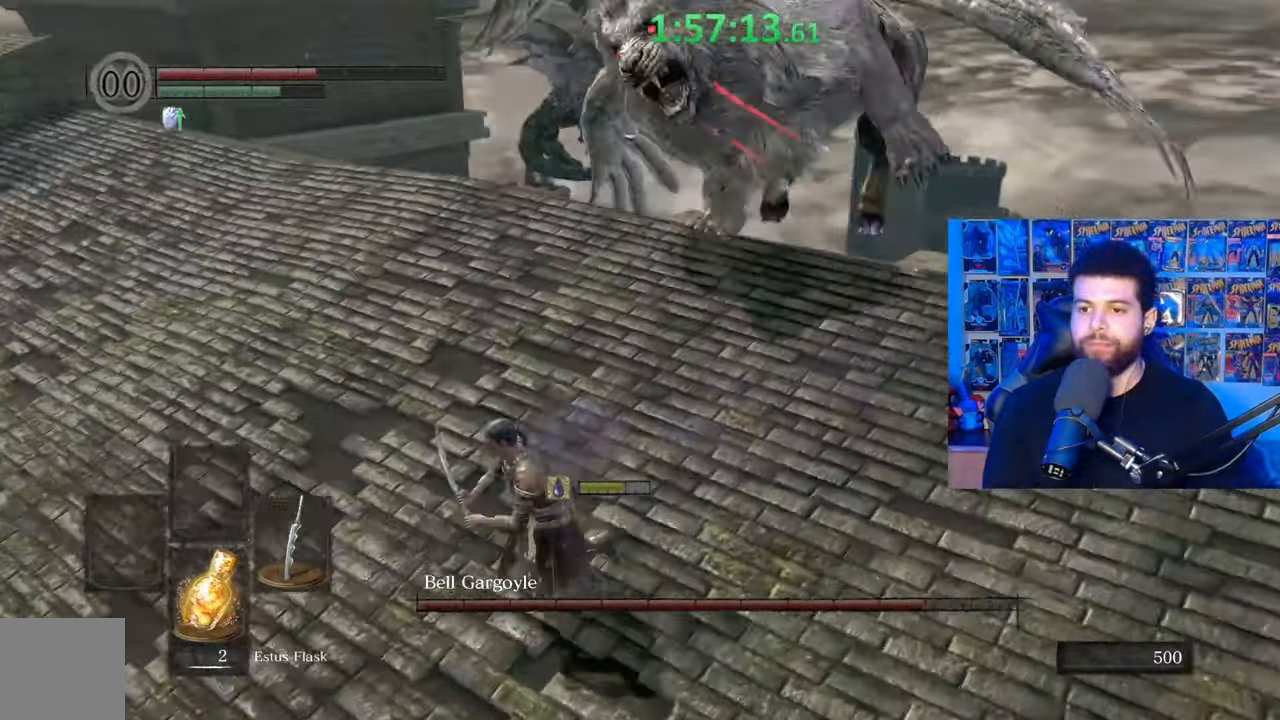
{"buttons": ["B"], "left_stick": "down-left", "right_stick": "up-right", "events": [[100, "B", "down"], [267, "right_stick", "right"], [317, "left_stick", "down-left"], [367, "right_stick", "up-right"]]}
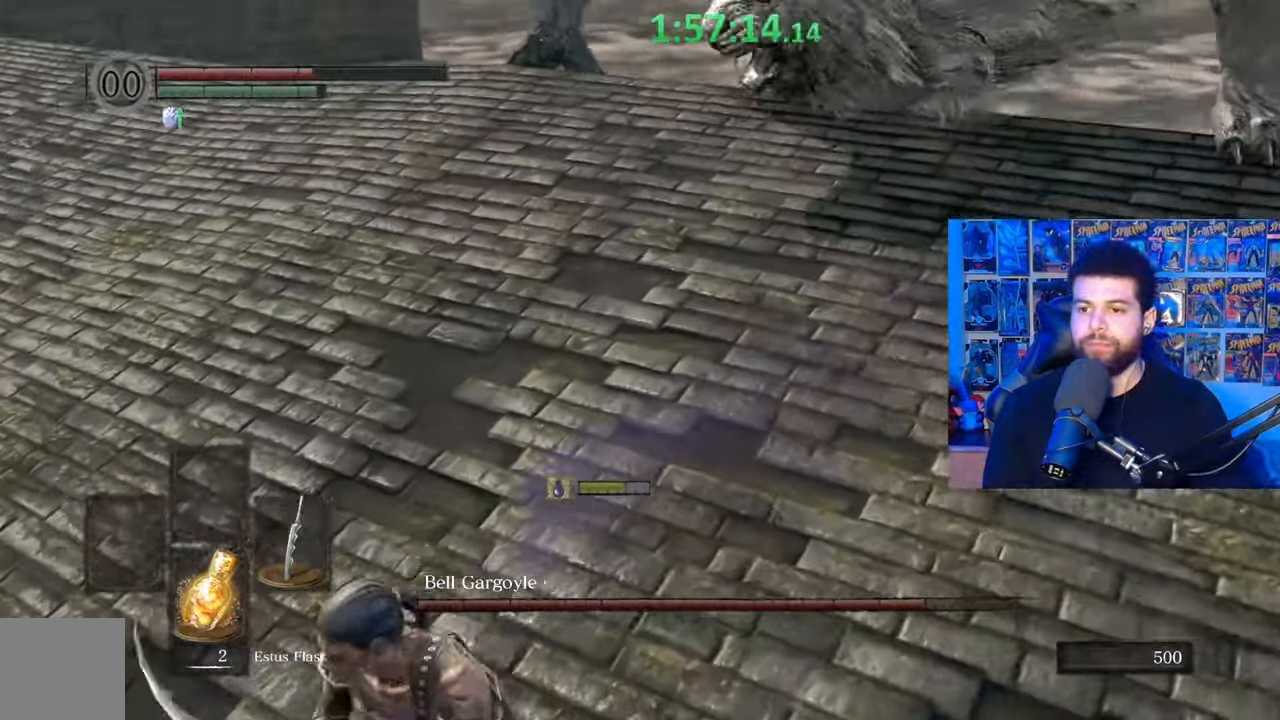
{"buttons": ["B"], "left_stick": "up-left", "right_stick": "right", "events": [[100, "left_stick", "up-left"], [417, "right_stick", "right"]]}